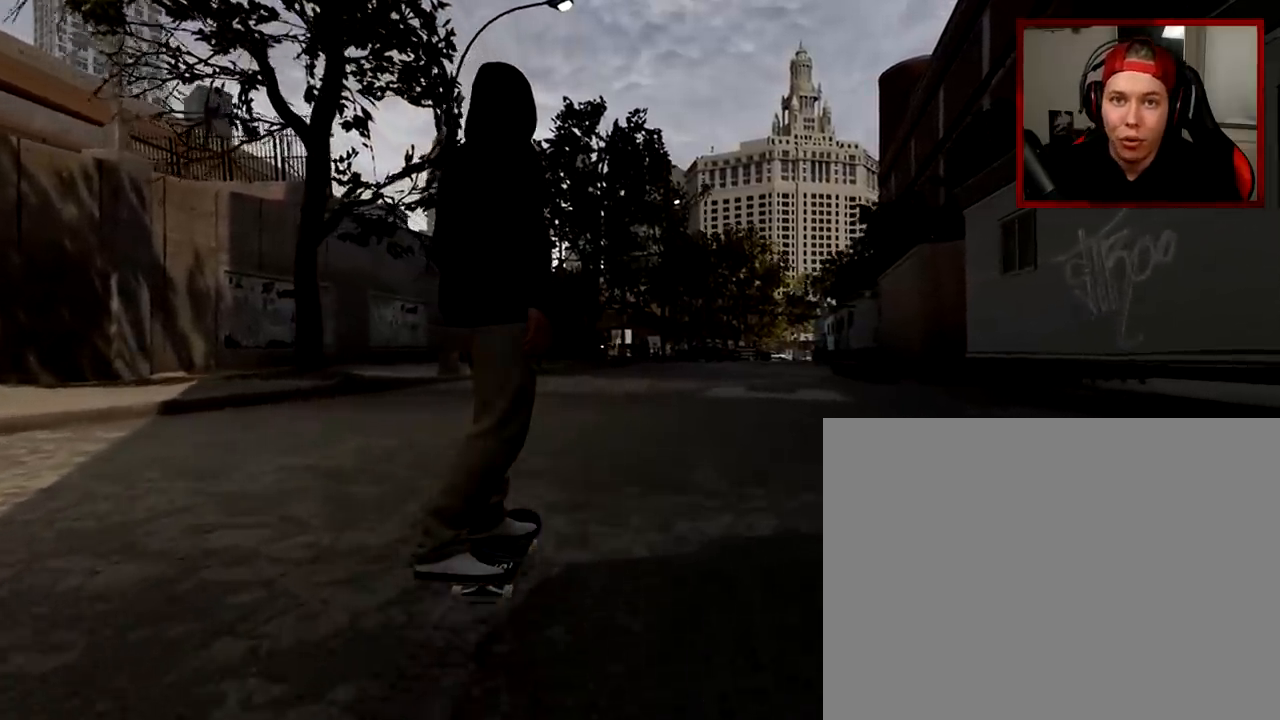
Gameplay with a controller (Xbox layout); each line is a JSON object with the inputs held at the frame after it. "events" lists button and stick changes between this image and that frame as [ms after this image, input, new state], when the widget could be followed in between.
{"buttons": ["R2"], "left_stick": "center", "right_stick": "center", "events": [[434, "R2", "down"]]}
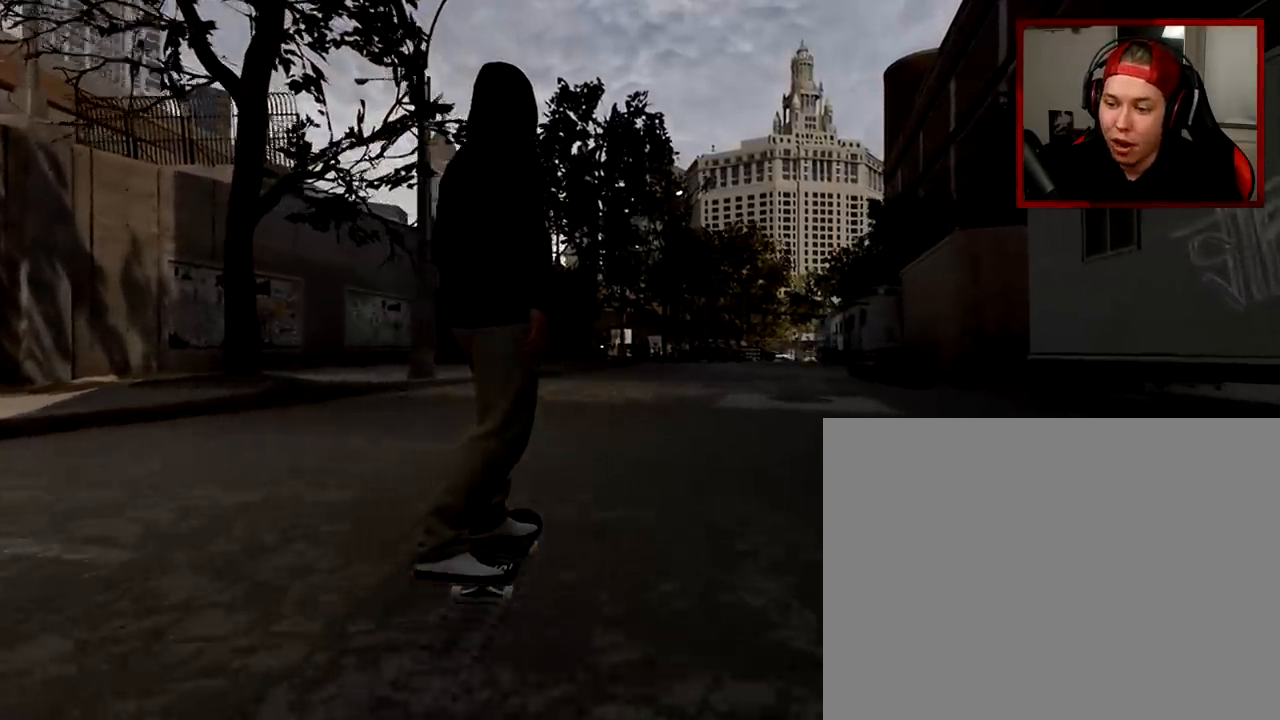
{"buttons": [], "left_stick": "center", "right_stick": "center", "events": [[67, "R2", "up"]]}
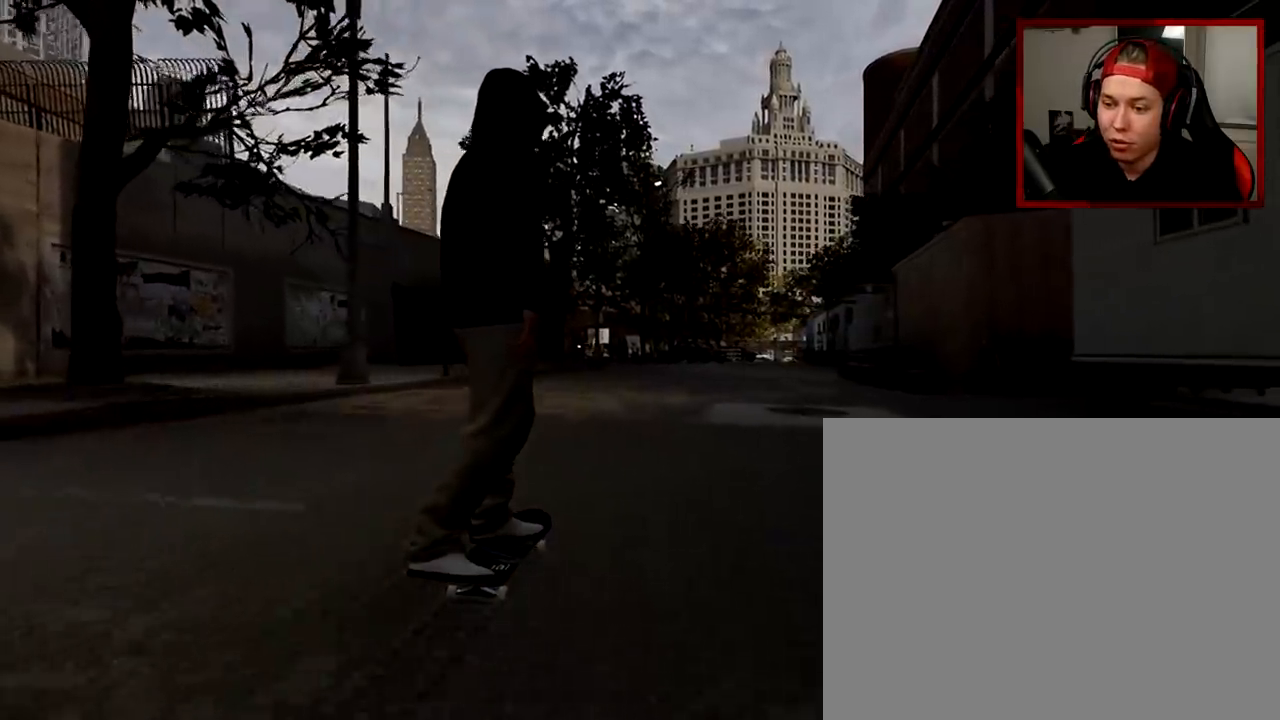
{"buttons": [], "left_stick": "center", "right_stick": "center", "events": []}
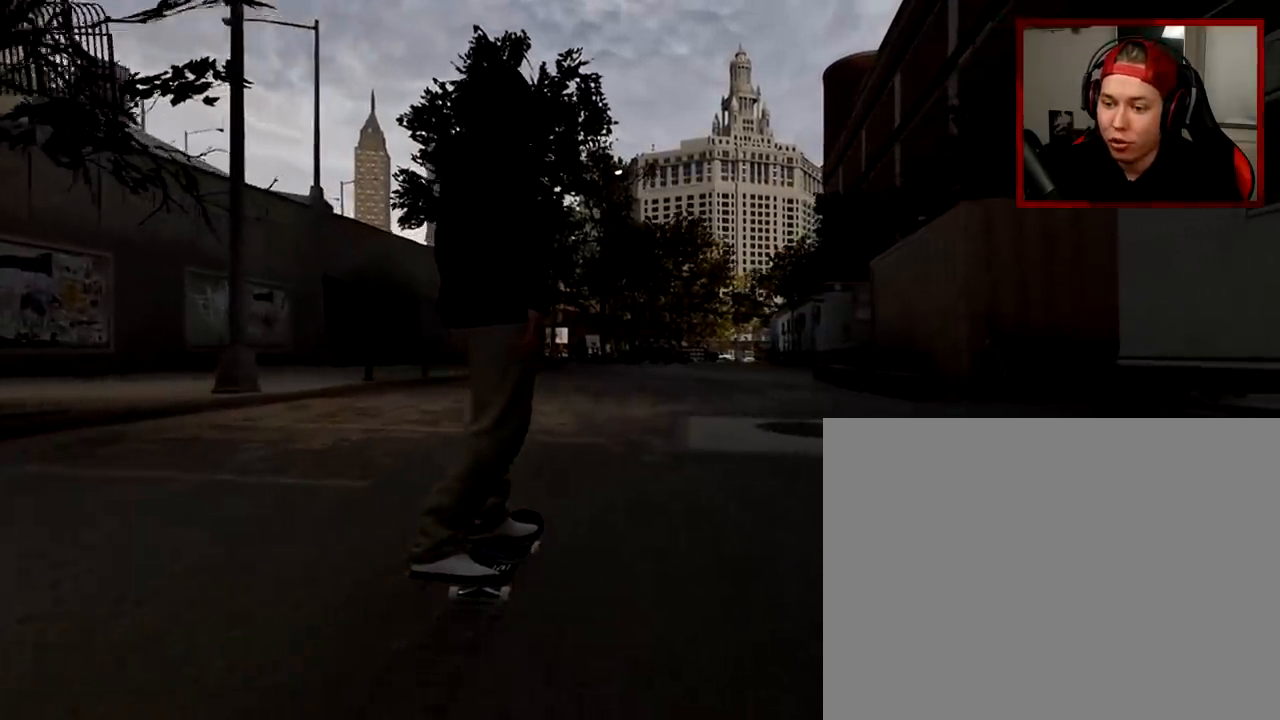
{"buttons": [], "left_stick": "center", "right_stick": "center", "events": []}
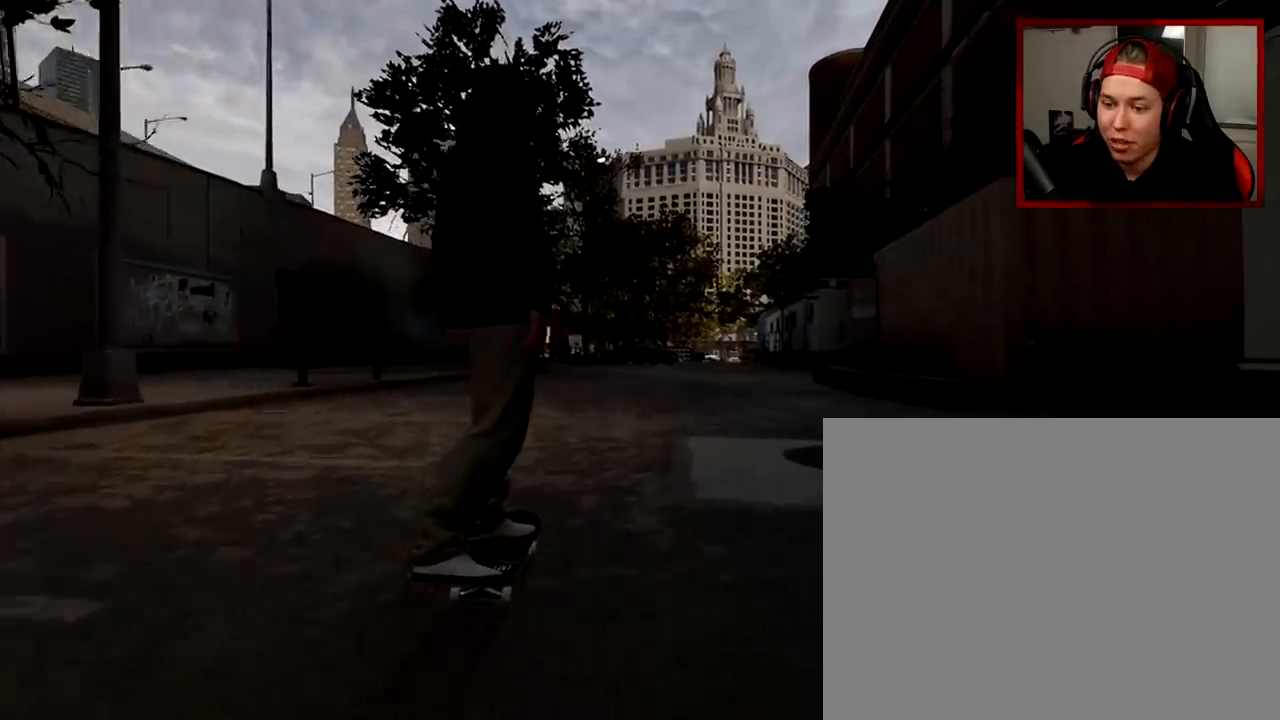
{"buttons": [], "left_stick": "center", "right_stick": "center", "events": []}
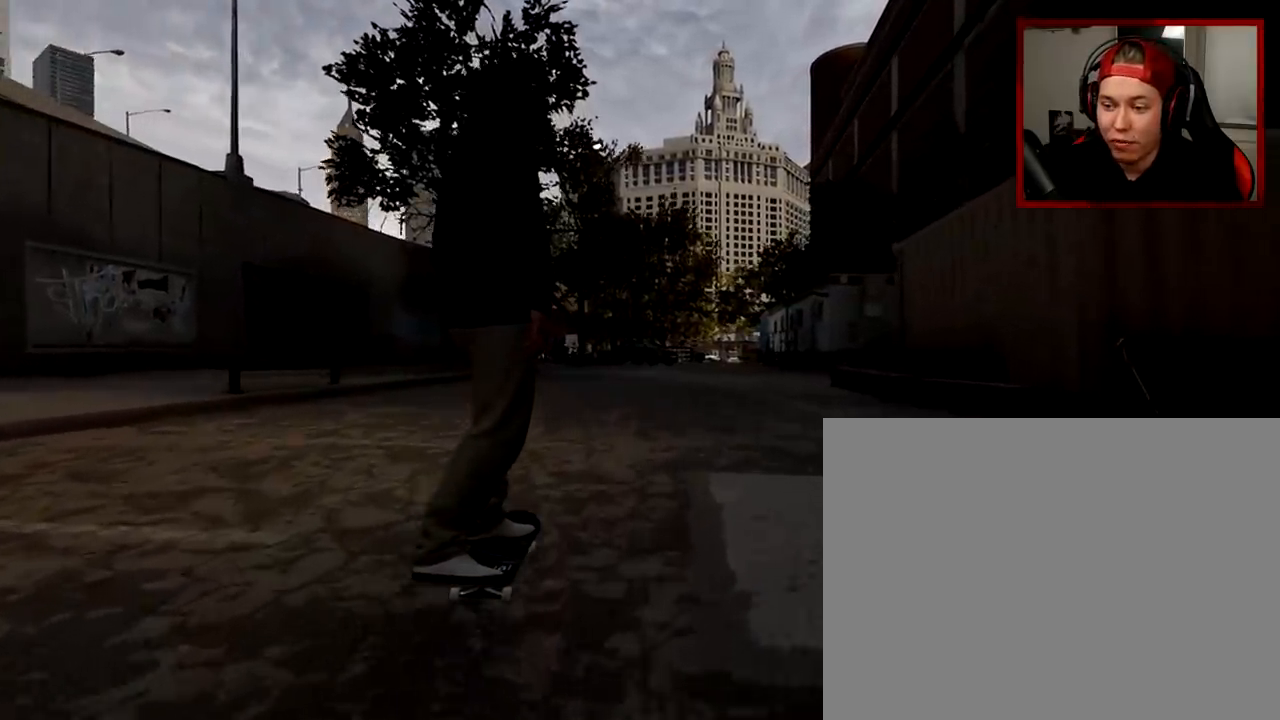
{"buttons": [], "left_stick": "center", "right_stick": "down", "events": [[451, "right_stick", "down"]]}
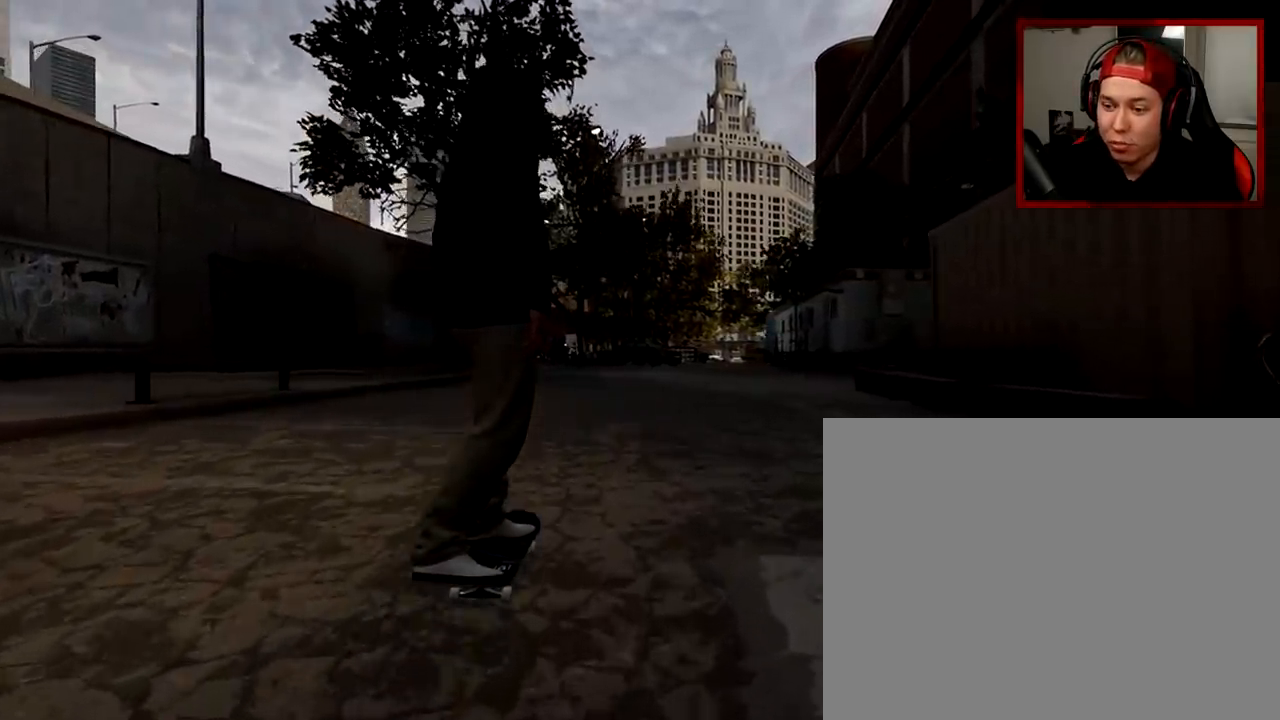
{"buttons": [], "left_stick": "center", "right_stick": "down", "events": []}
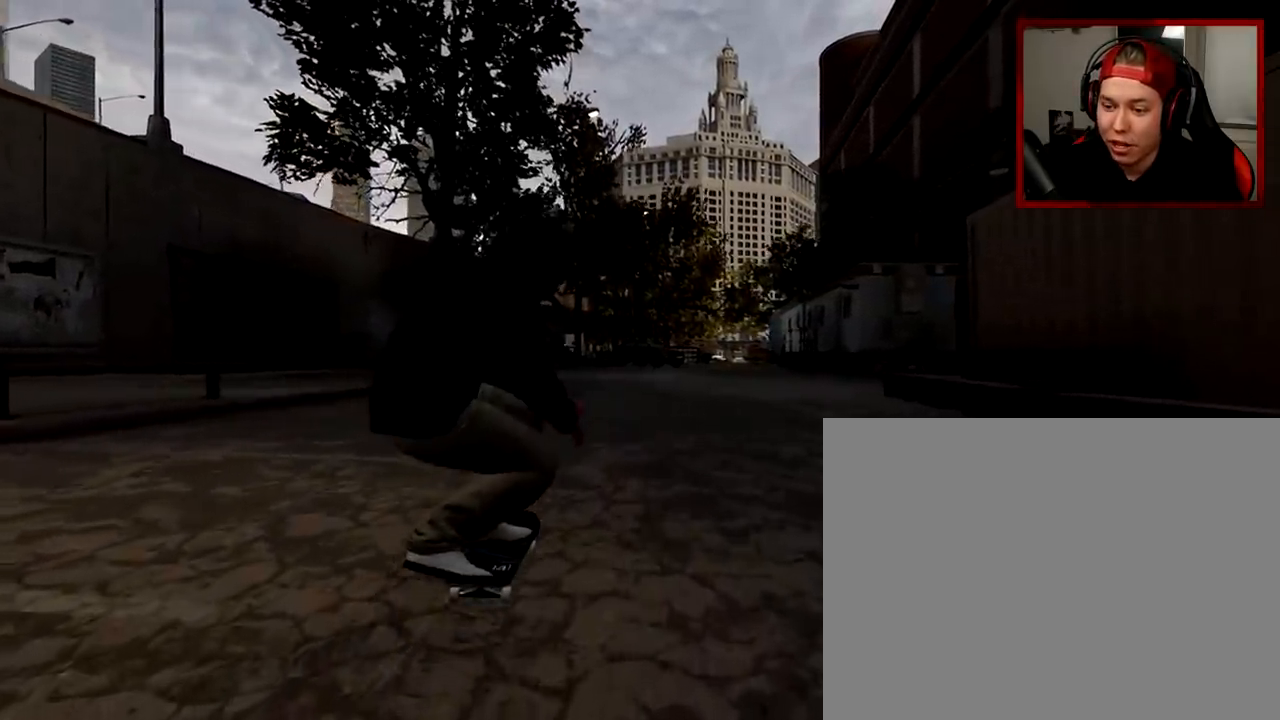
{"buttons": [], "left_stick": "center", "right_stick": "down", "events": []}
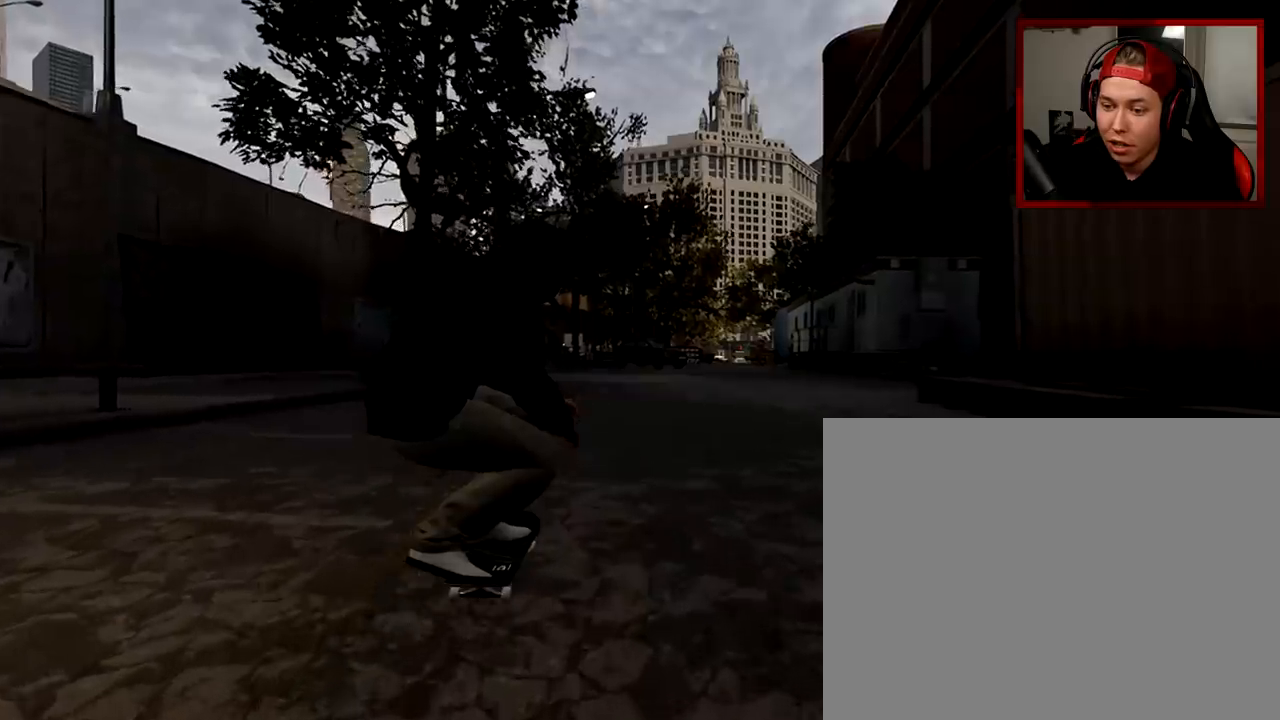
{"buttons": ["R2"], "left_stick": "center", "right_stick": "up-left", "events": [[50, "R2", "down"], [484, "right_stick", "up-left"]]}
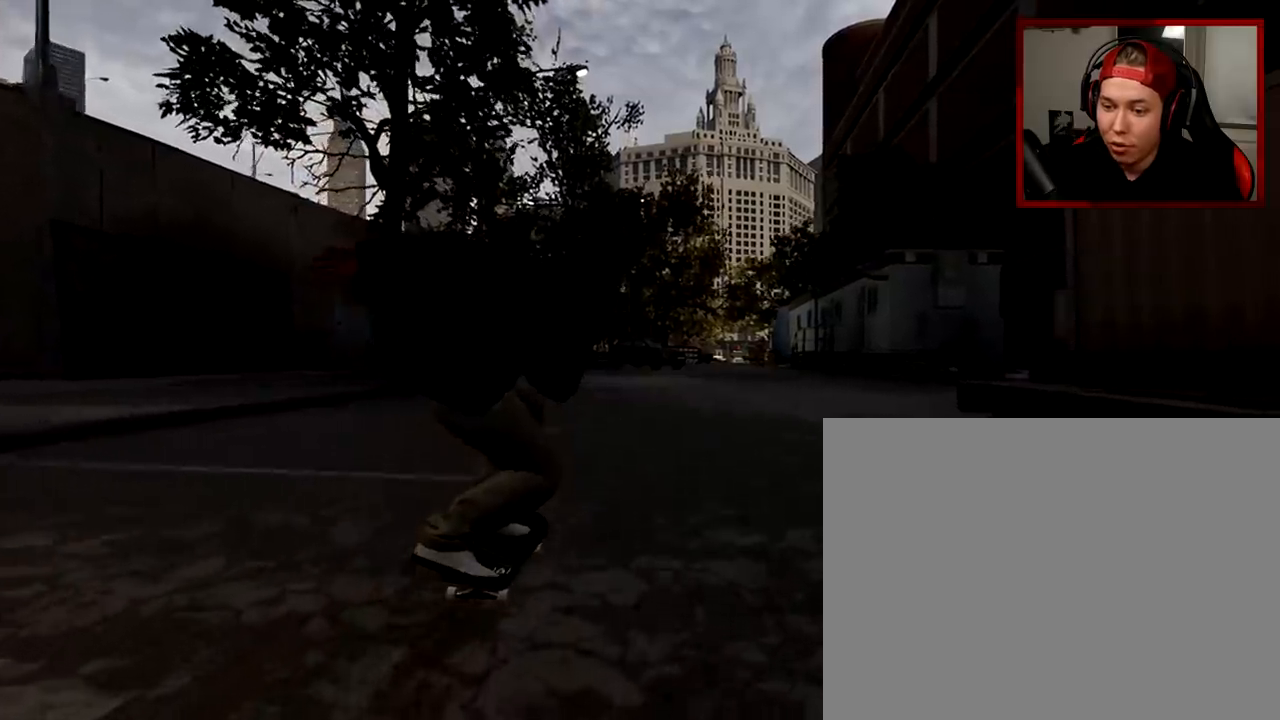
{"buttons": ["R2"], "left_stick": "center", "right_stick": "center", "events": [[84, "right_stick", "center"], [100, "left_stick", "up-left"], [217, "left_stick", "center"]]}
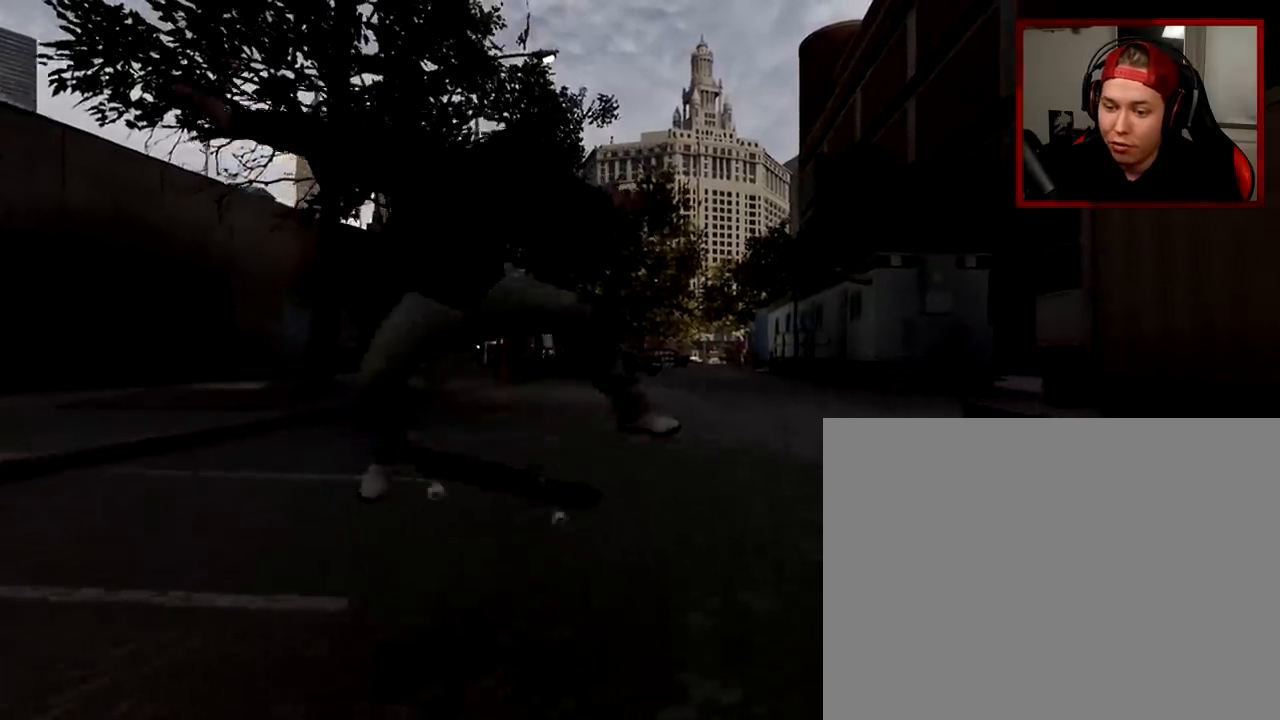
{"buttons": [], "left_stick": "center", "right_stick": "center", "events": [[83, "R2", "up"], [317, "R2", "down"], [450, "R2", "up"]]}
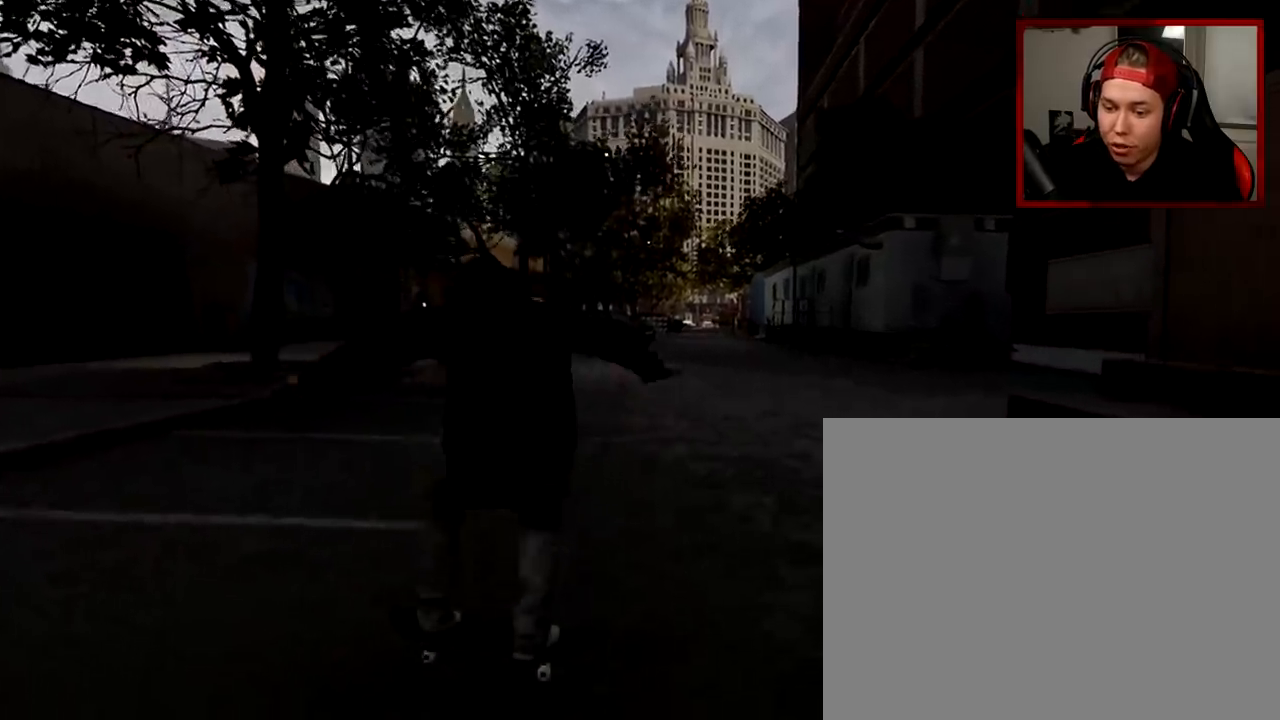
{"buttons": ["R2"], "left_stick": "center", "right_stick": "center", "events": [[484, "R2", "down"]]}
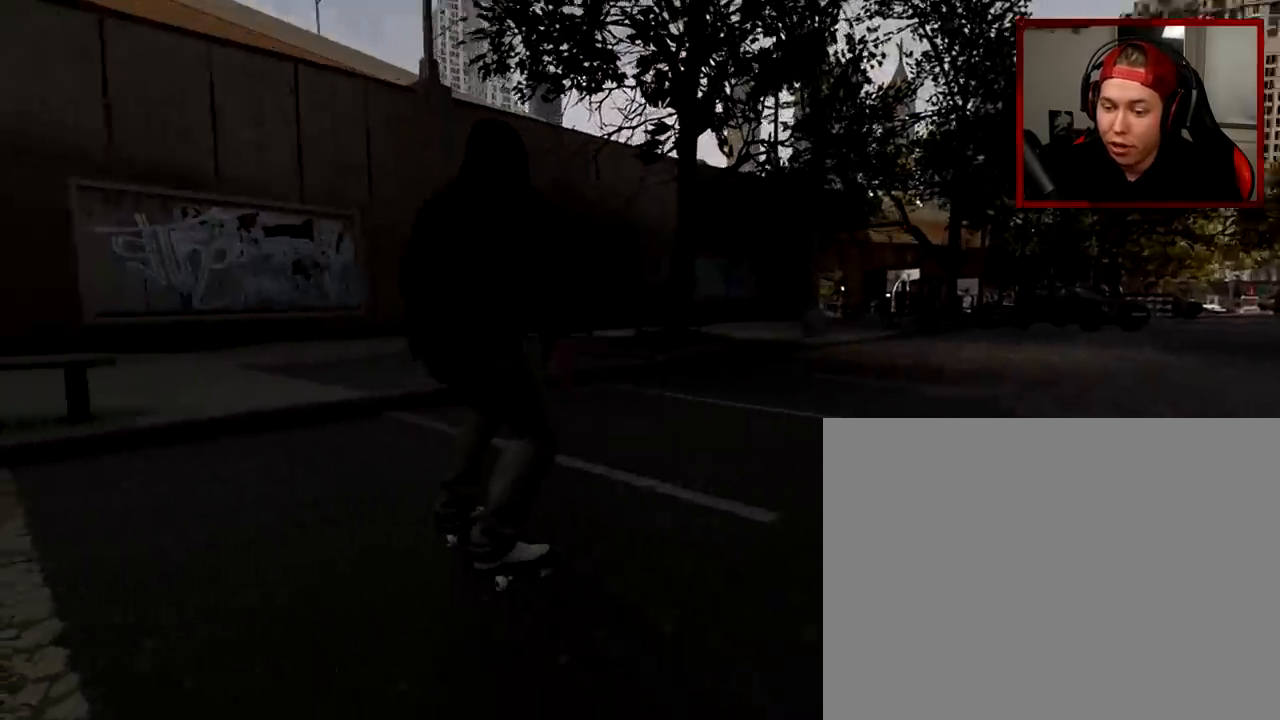
{"buttons": ["R2"], "left_stick": "center", "right_stick": "center", "events": []}
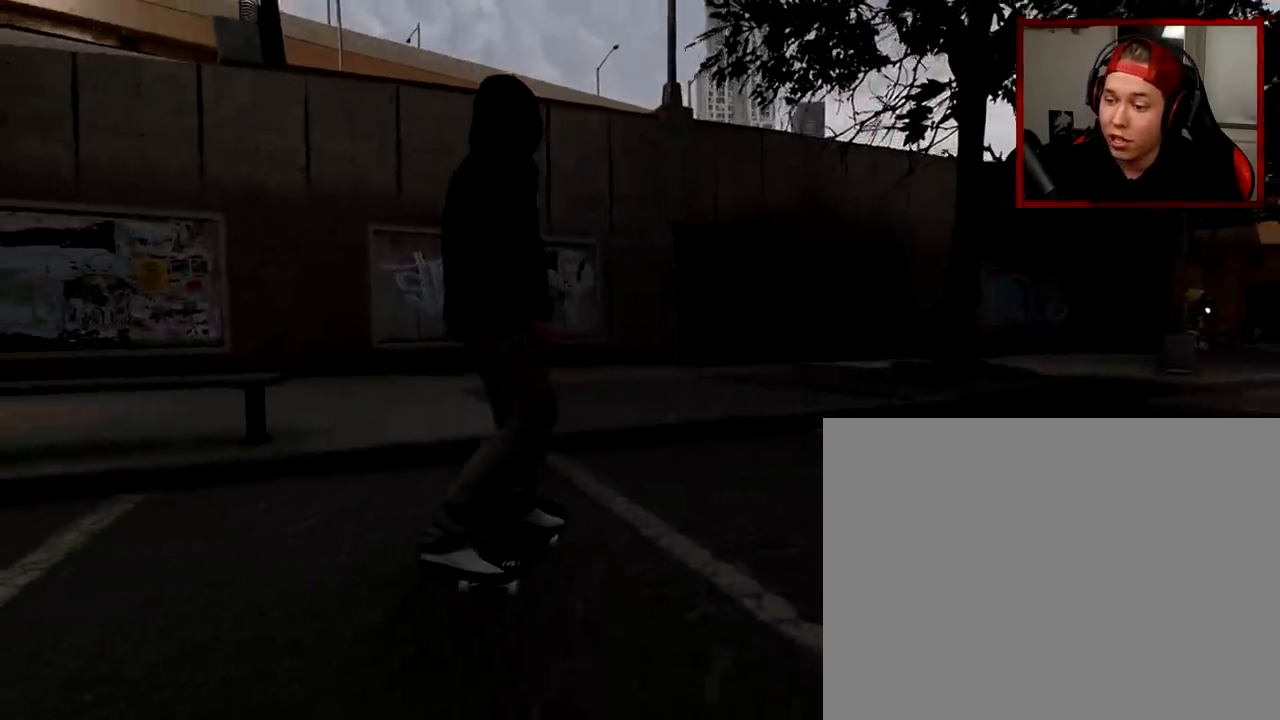
{"buttons": ["R2"], "left_stick": "center", "right_stick": "center", "events": []}
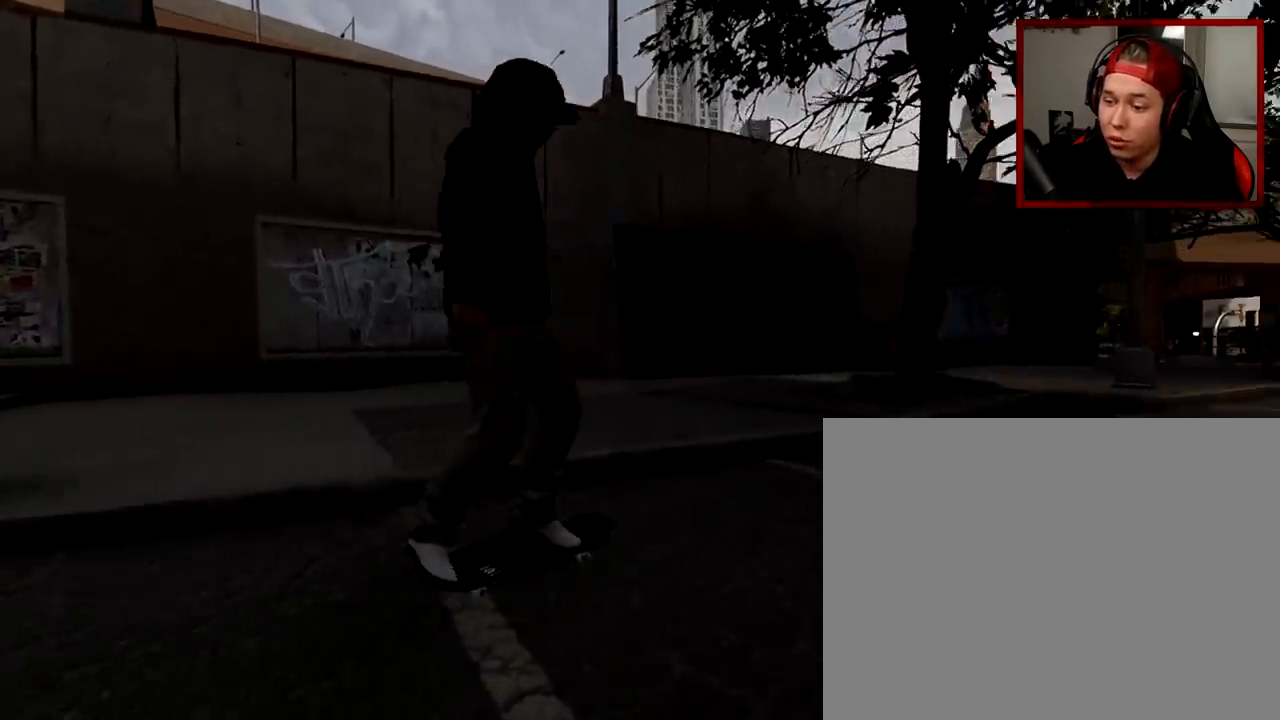
{"buttons": [], "left_stick": "center", "right_stick": "center", "events": [[317, "R2", "up"]]}
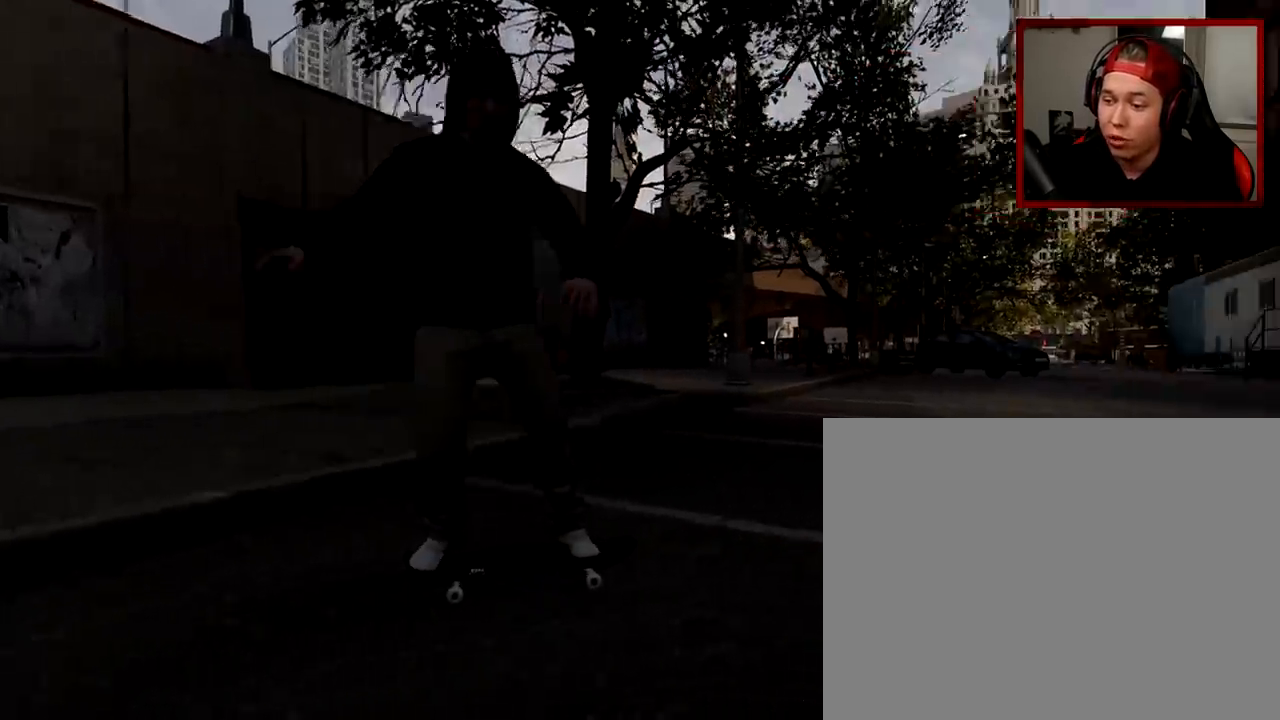
{"buttons": [], "left_stick": "center", "right_stick": "center", "events": []}
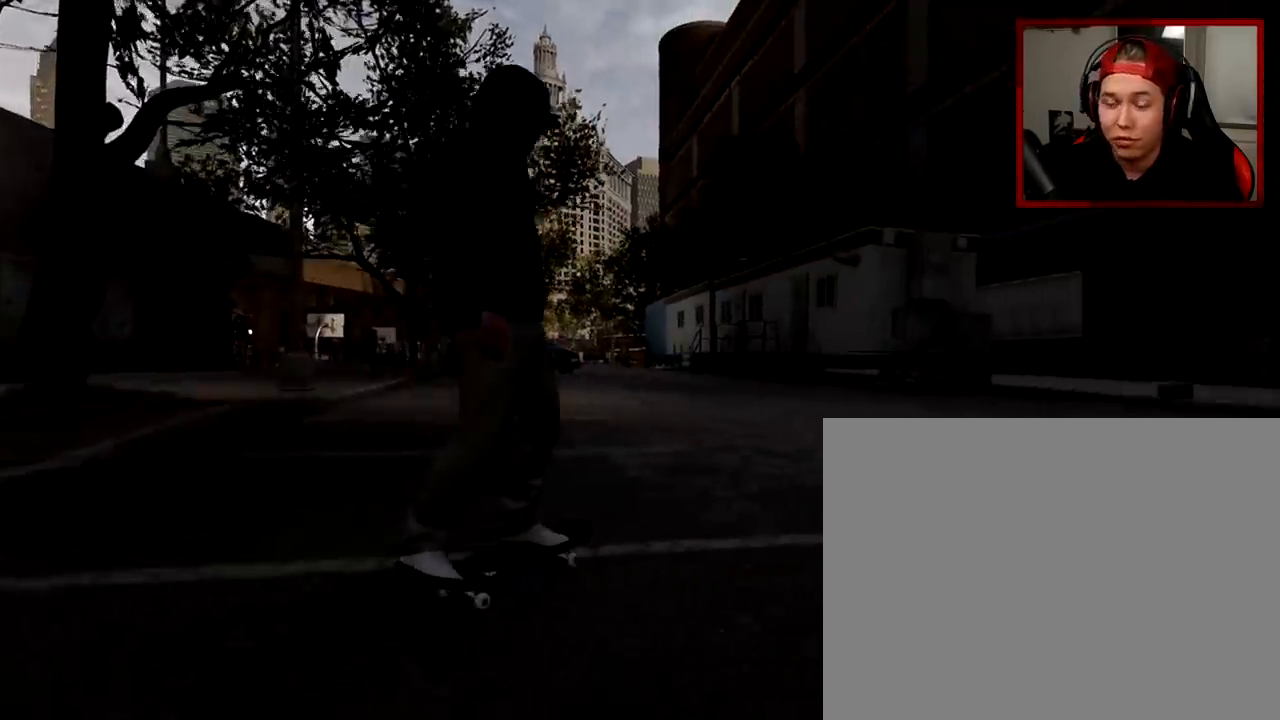
{"buttons": [], "left_stick": "center", "right_stick": "center", "events": []}
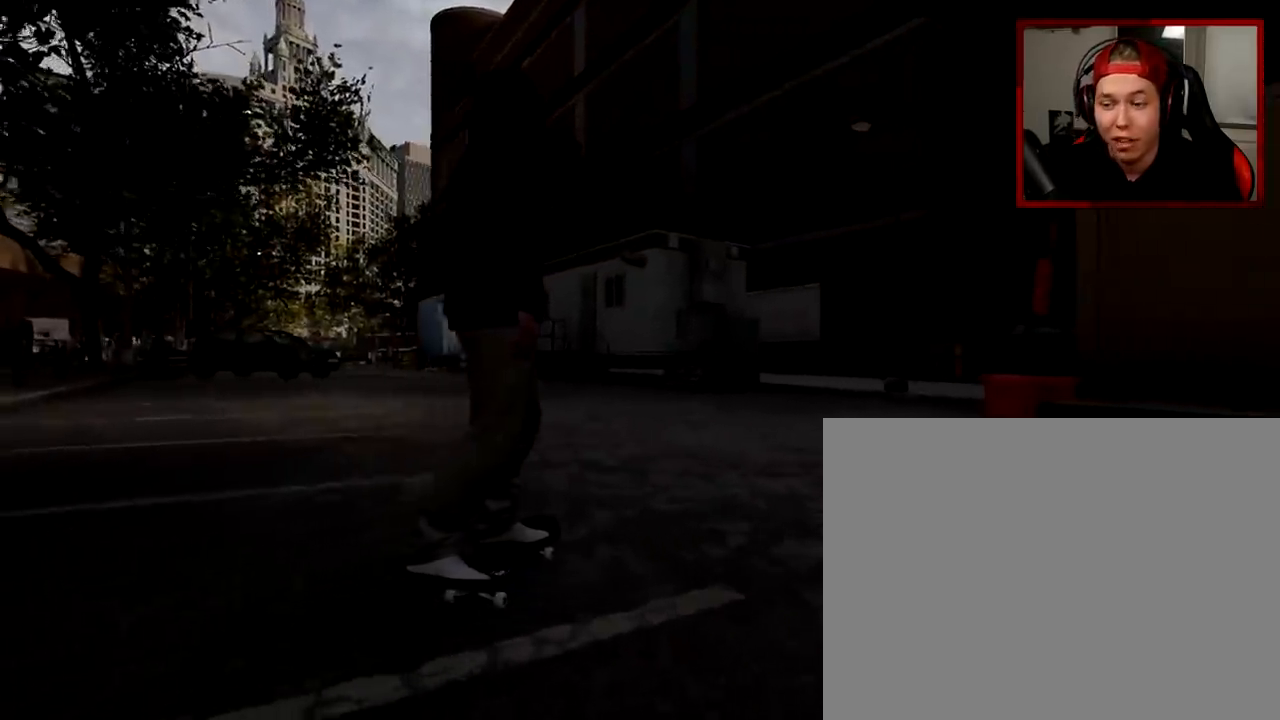
{"buttons": [], "left_stick": "up-left", "right_stick": "center", "events": [[251, "DPAD_UP", "down"], [367, "DPAD_UP", "up"], [367, "left_stick", "up-left"]]}
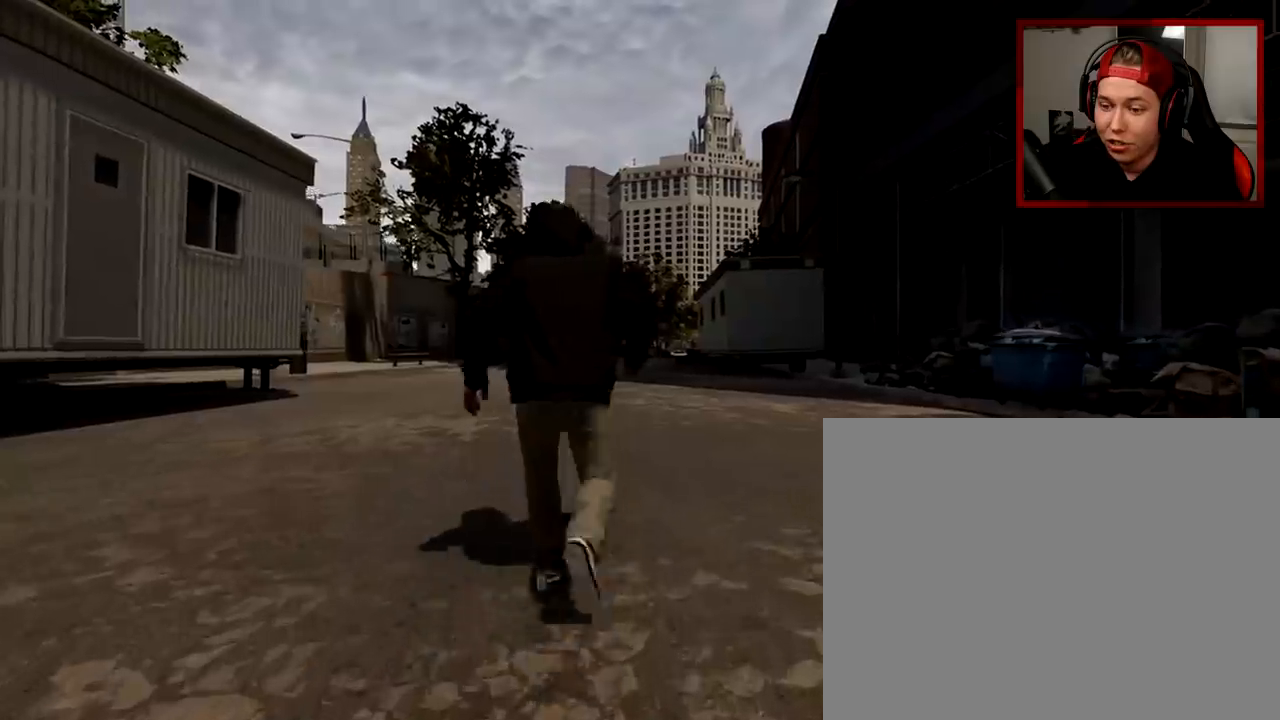
{"buttons": [], "left_stick": "center", "right_stick": "center", "events": [[33, "left_stick", "center"]]}
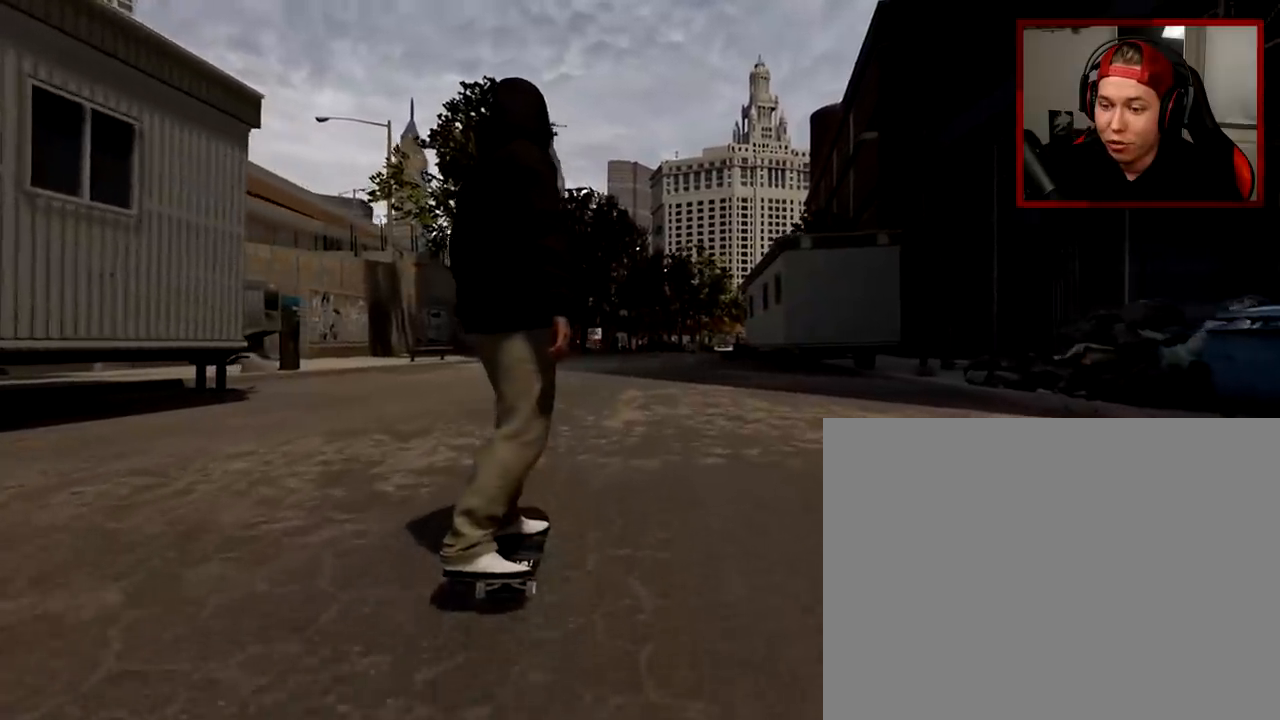
{"buttons": [], "left_stick": "center", "right_stick": "down", "events": [[17, "L2", "down"], [84, "L2", "up"], [367, "right_stick", "down"]]}
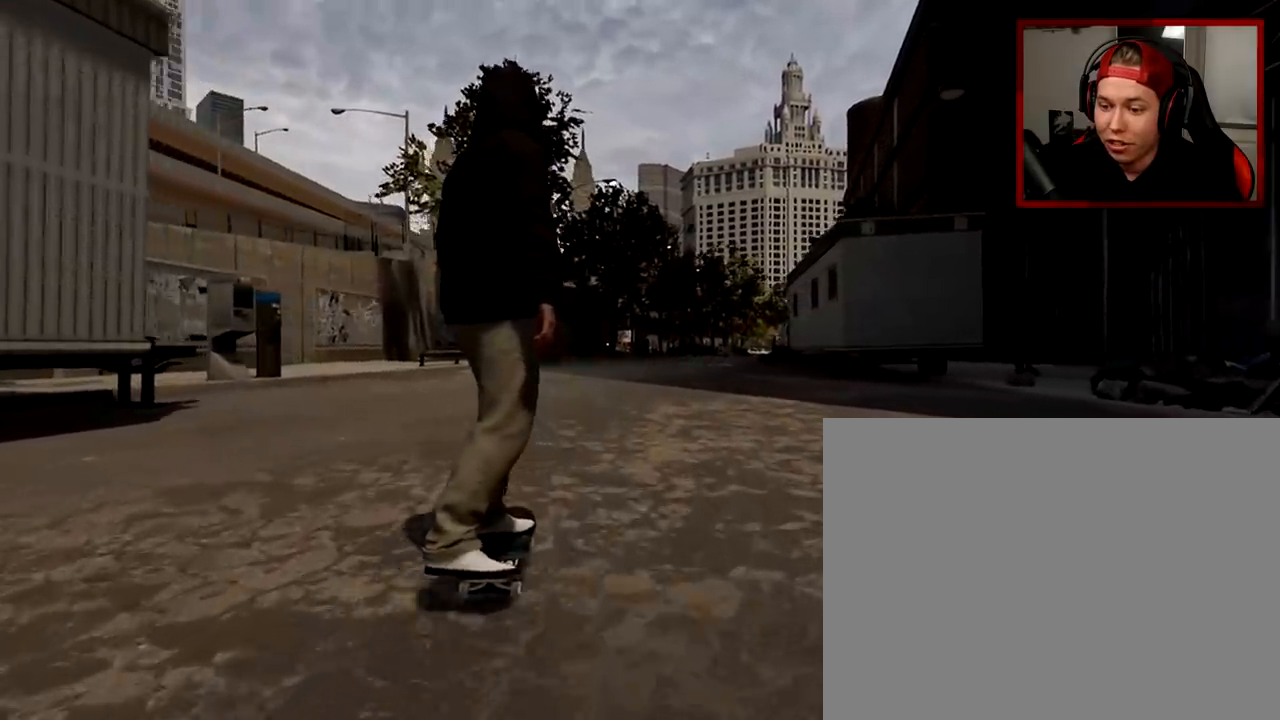
{"buttons": ["R2"], "left_stick": "center", "right_stick": "down", "events": [[267, "R2", "down"]]}
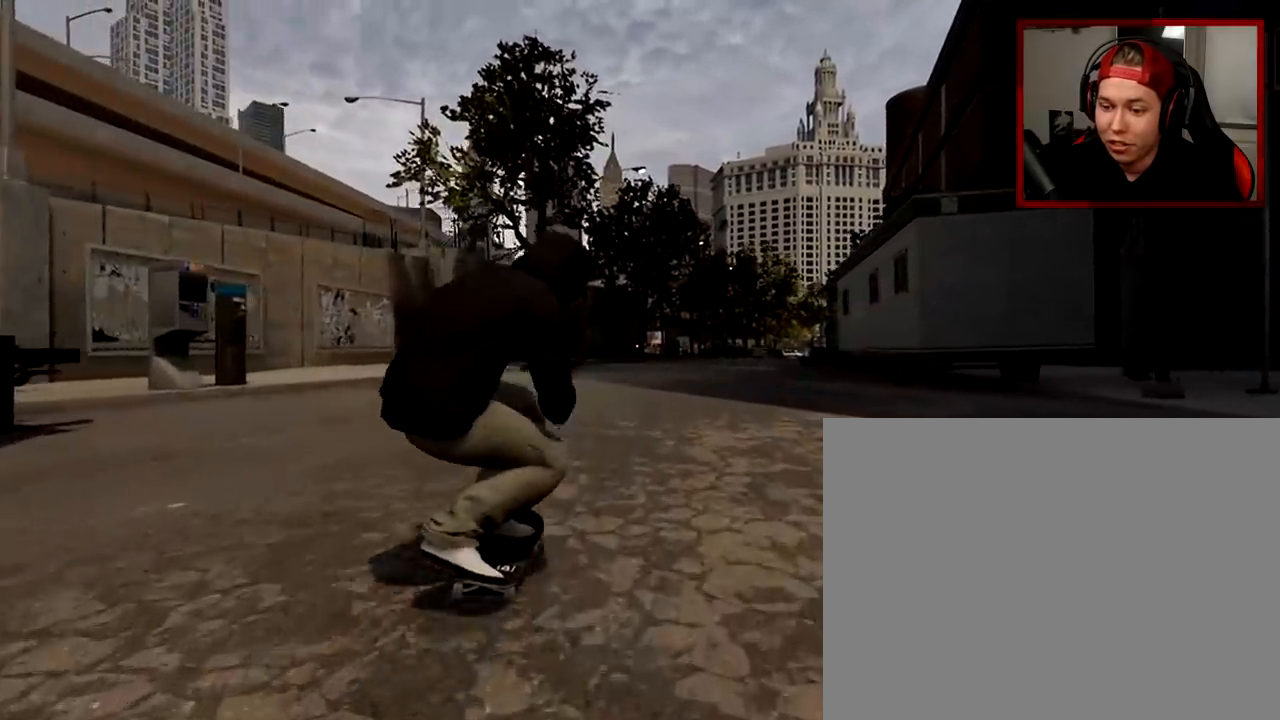
{"buttons": ["R2"], "left_stick": "up-left", "right_stick": "center", "events": [[401, "right_stick", "left"], [467, "right_stick", "center"], [501, "left_stick", "up-left"]]}
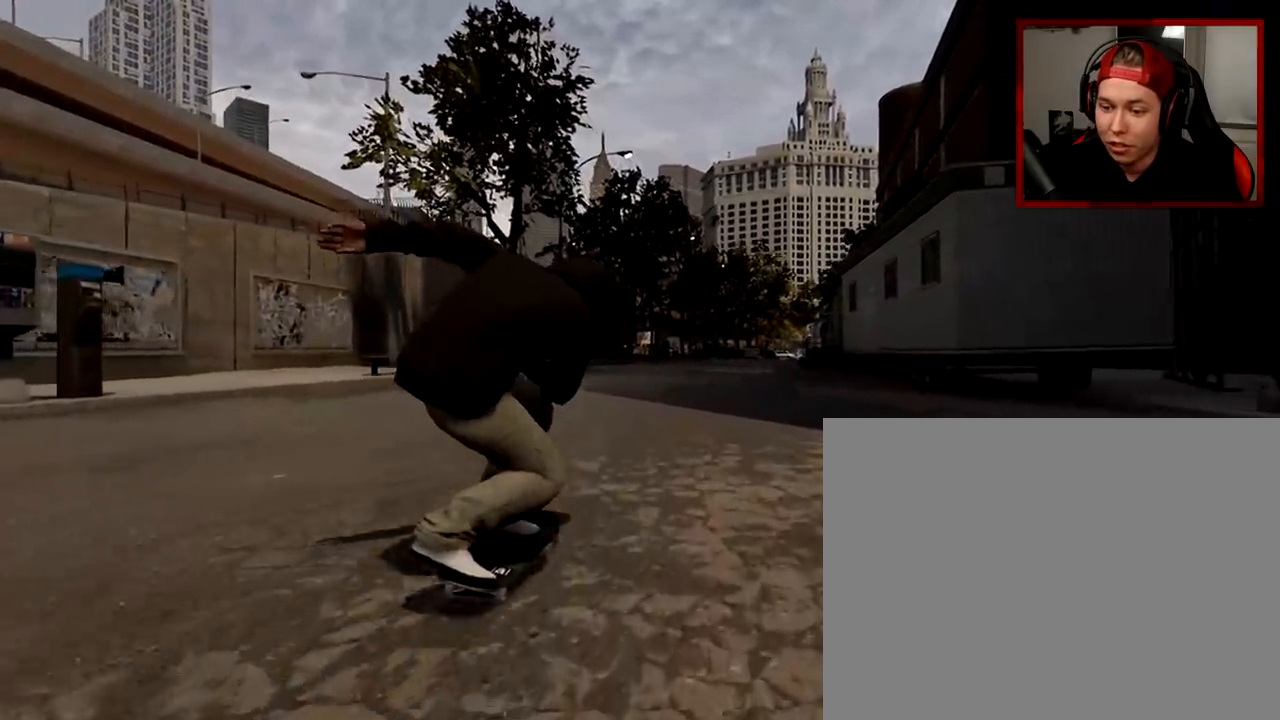
{"buttons": ["R2"], "left_stick": "center", "right_stick": "center", "events": [[117, "left_stick", "center"]]}
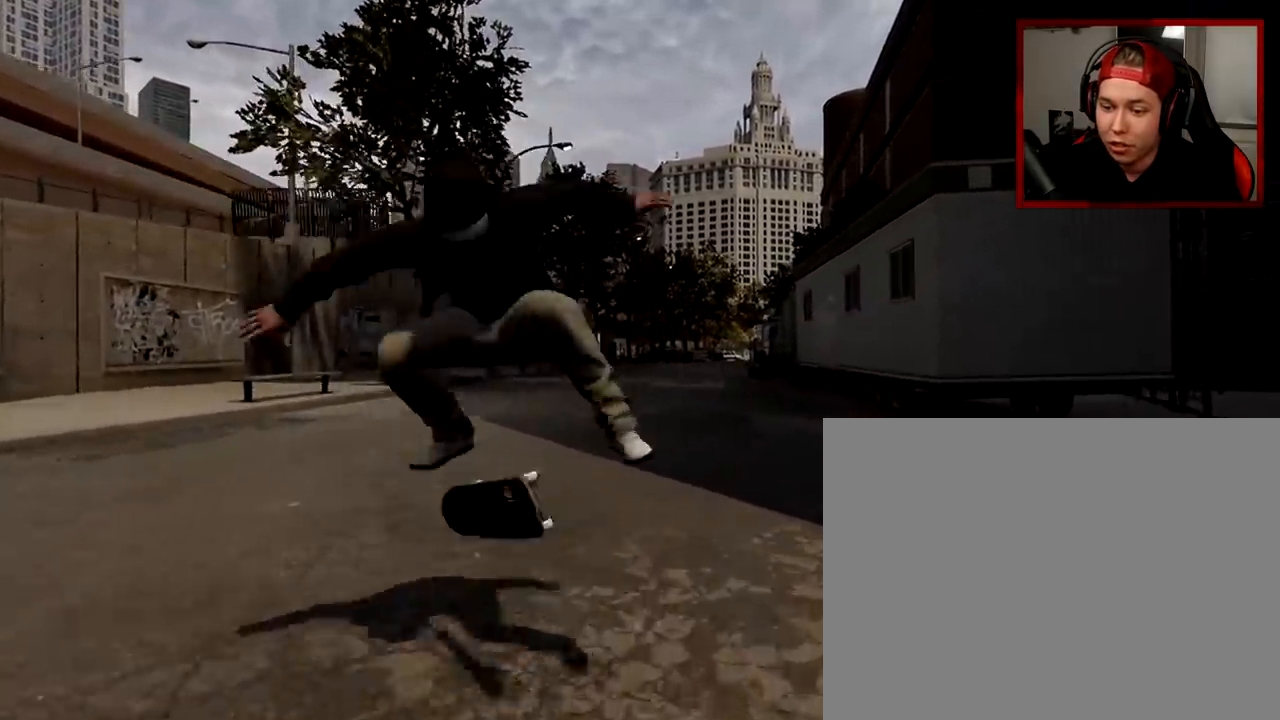
{"buttons": ["R2"], "left_stick": "center", "right_stick": "center", "events": [[17, "R2", "up"], [184, "R2", "down"], [267, "R2", "up"], [317, "R2", "down"], [434, "R2", "up"], [484, "R2", "down"]]}
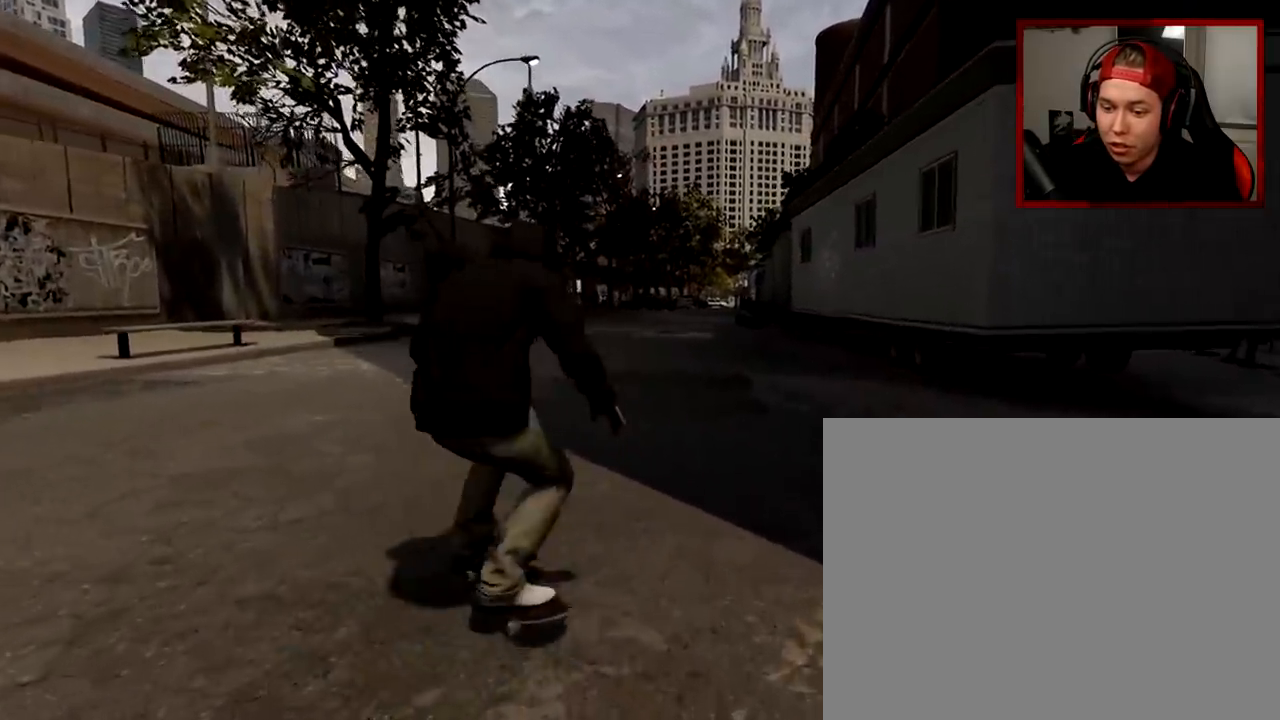
{"buttons": [], "left_stick": "center", "right_stick": "center", "events": [[33, "R2", "up"]]}
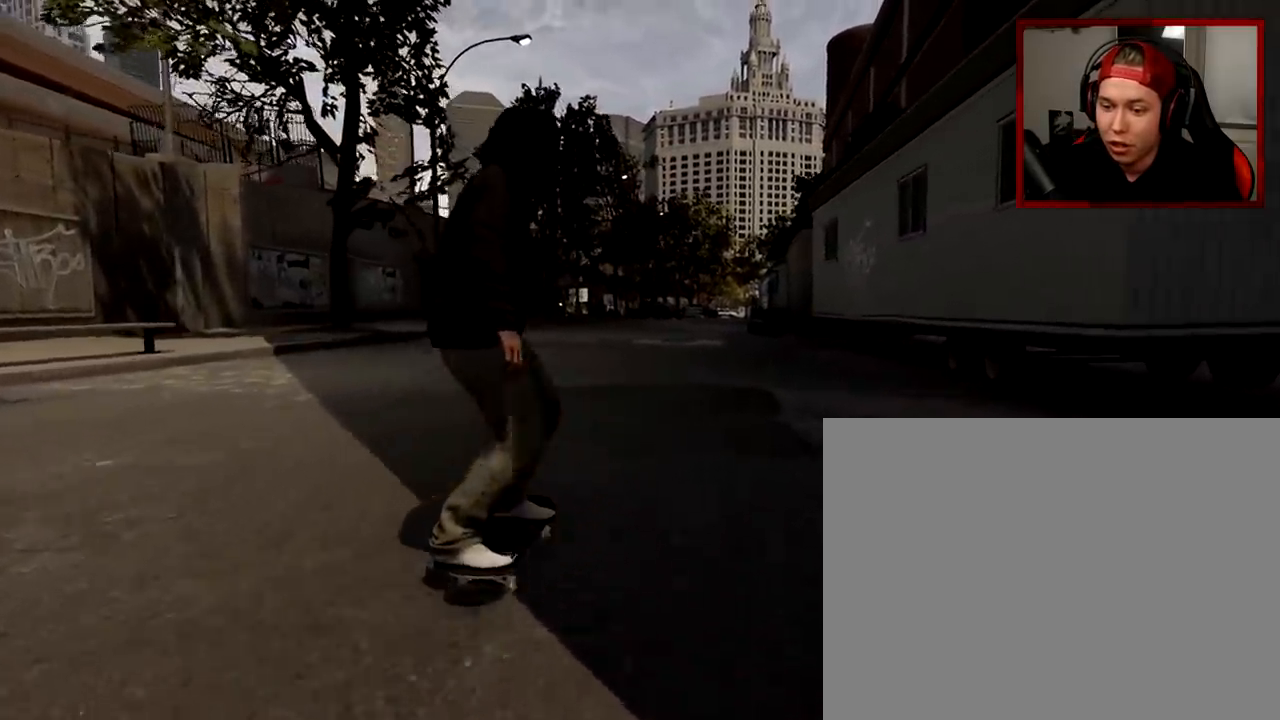
{"buttons": [], "left_stick": "center", "right_stick": "center", "events": []}
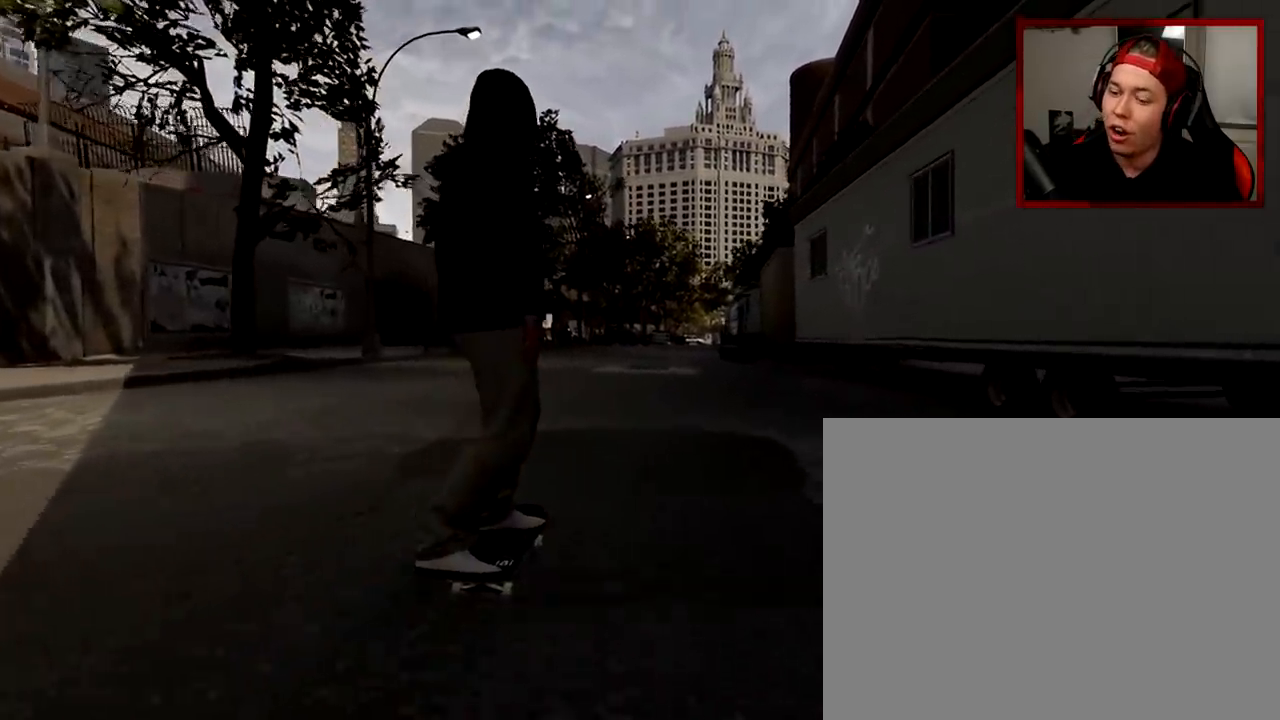
{"buttons": [], "left_stick": "center", "right_stick": "center", "events": []}
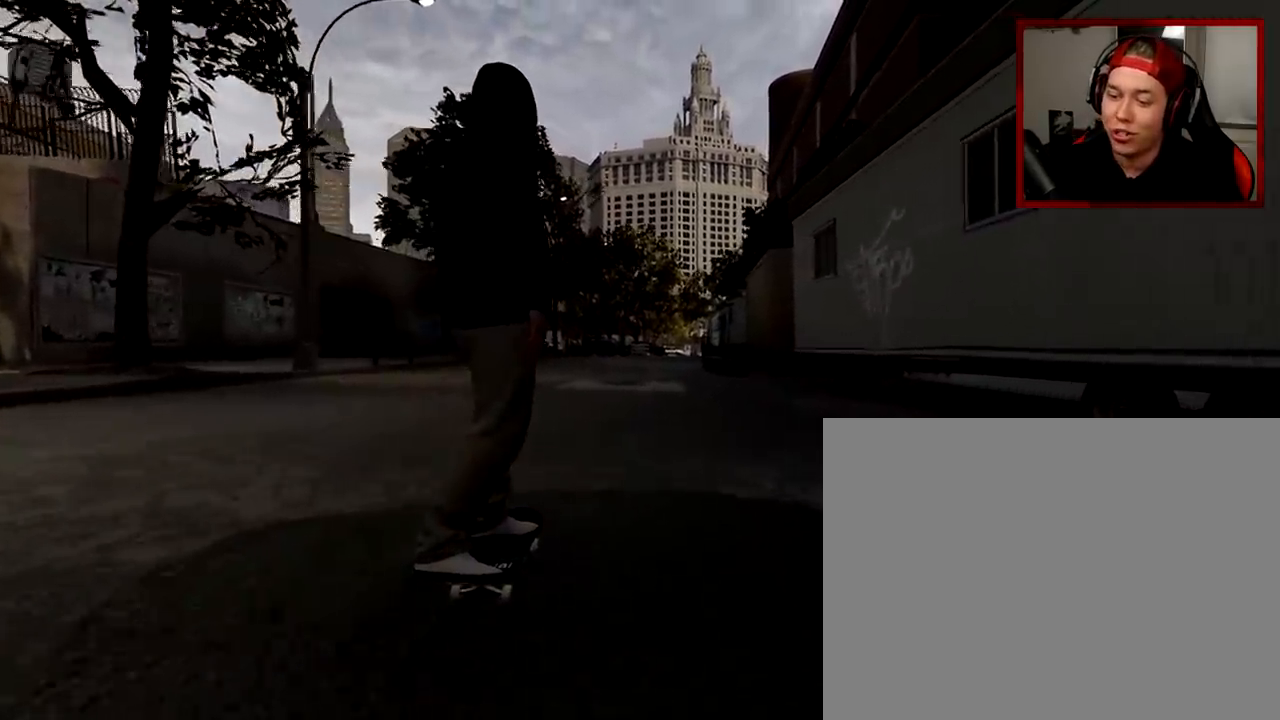
{"buttons": [], "left_stick": "center", "right_stick": "center", "events": []}
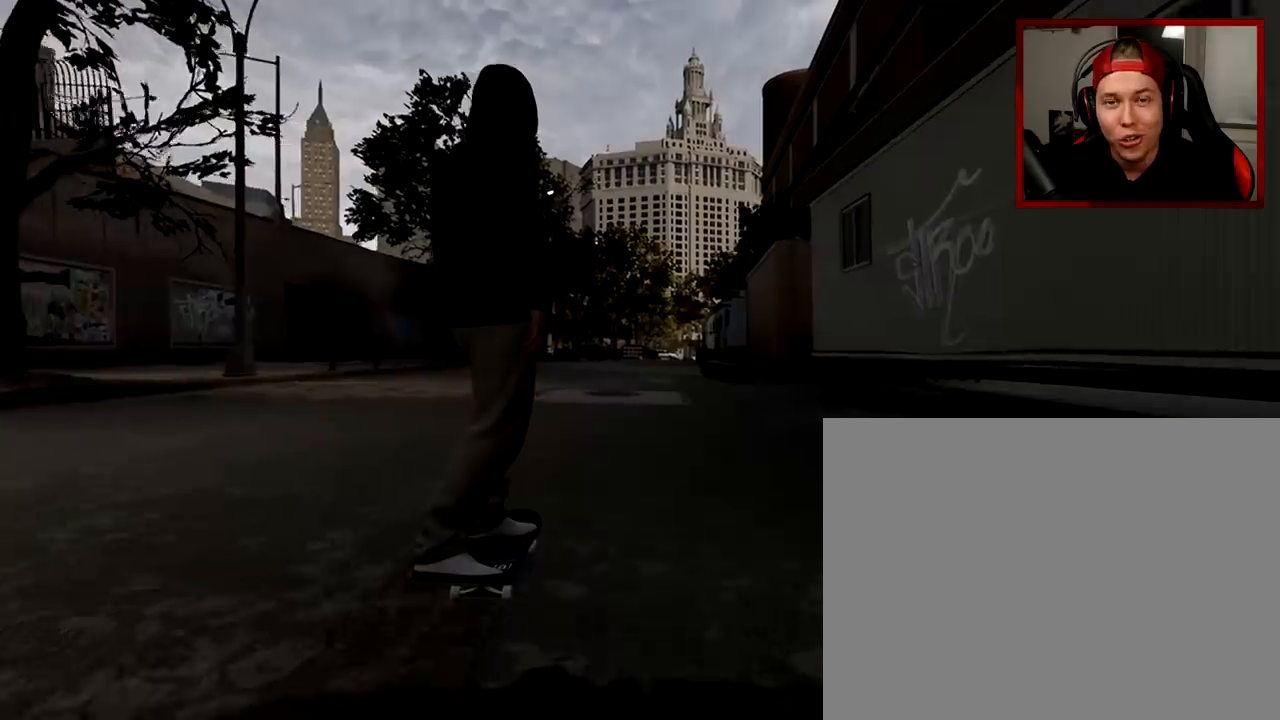
{"buttons": [], "left_stick": "center", "right_stick": "center", "events": []}
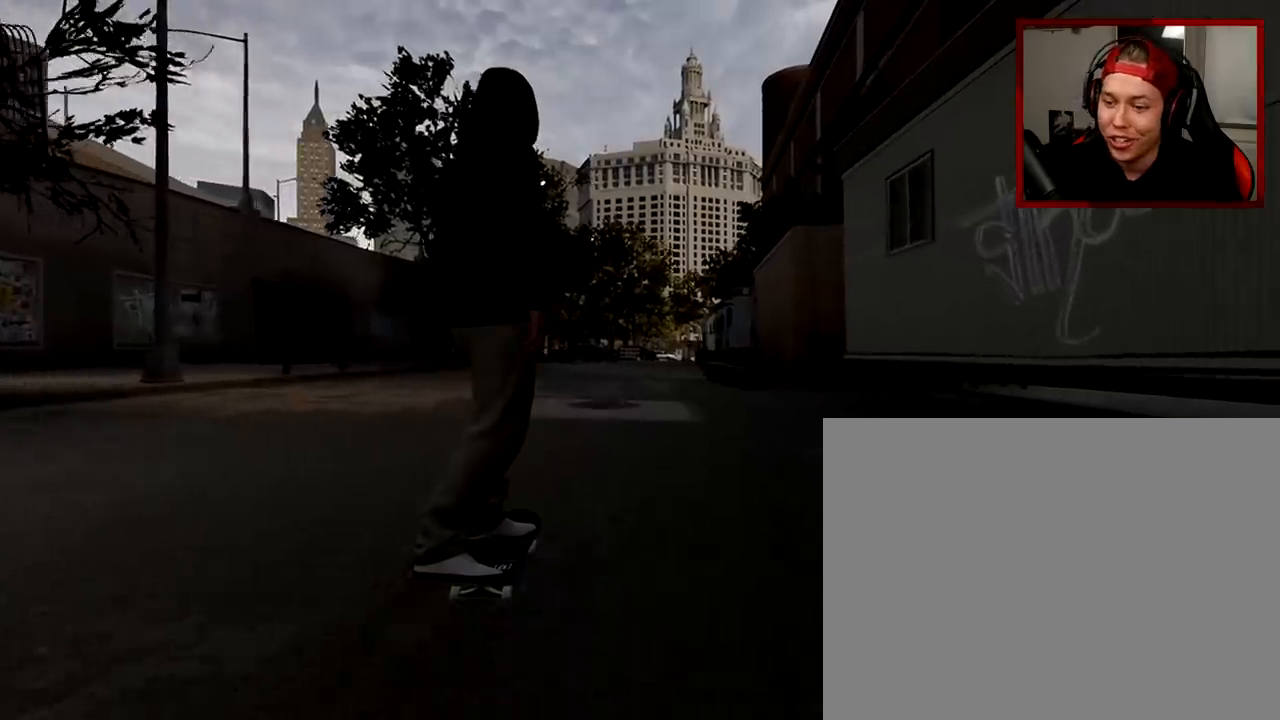
{"buttons": [], "left_stick": "center", "right_stick": "center", "events": [[150, "L2", "down"], [167, "L2", "up"]]}